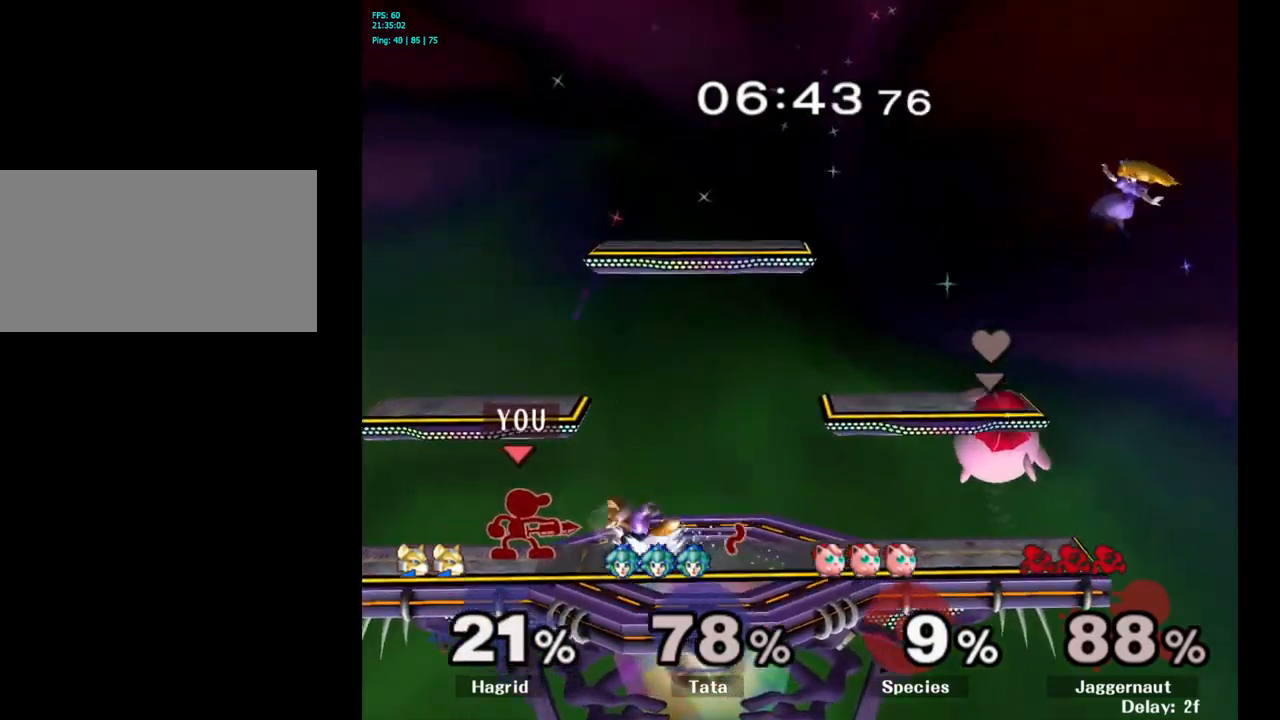
Gameplay with a controller (Nintendo layout); each line is a JSON object with the inputs held at the frame after it. "events" lists button and stick changes between this image and that frame as [ms after this image, input, new state], when the widget could be followed in between. Not read: L3 R3.
{"buttons": [], "left_stick": "center", "right_stick": "center", "events": [[34, "A", "down"], [150, "A", "up"], [384, "A", "down"], [500, "A", "up"]]}
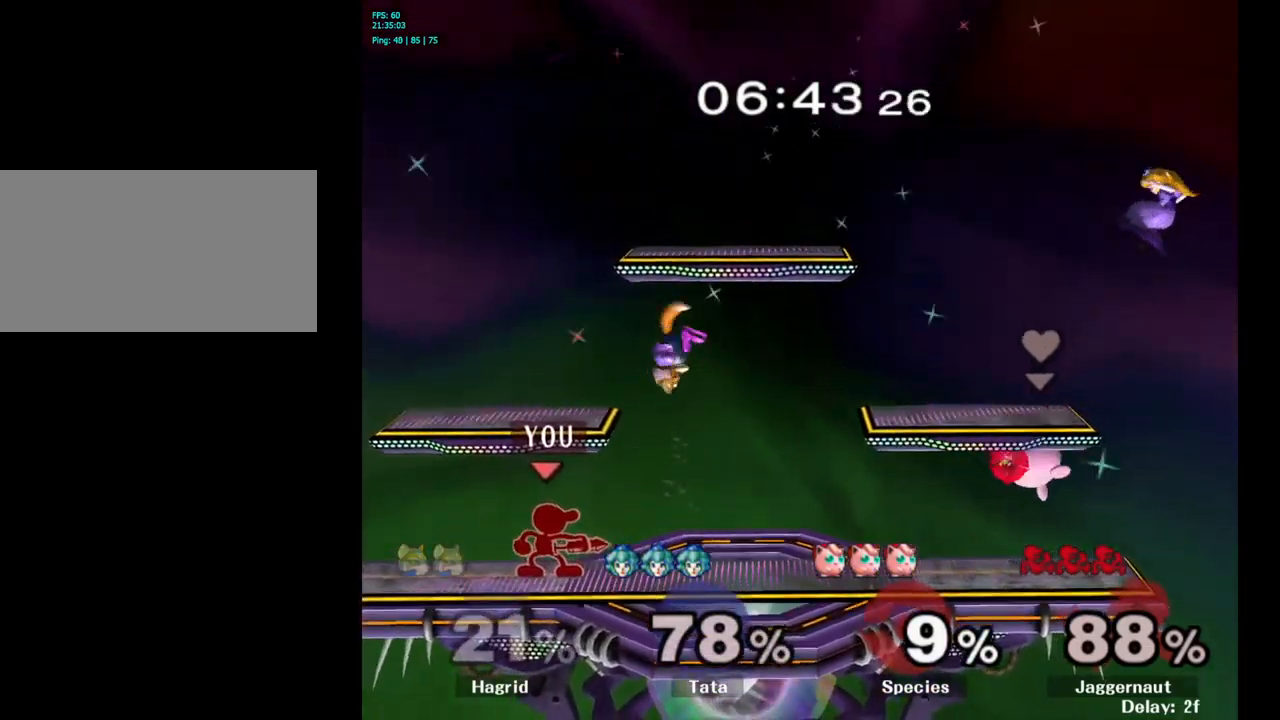
{"buttons": ["A", "R1"], "left_stick": "center", "right_stick": "center", "events": [[250, "R1", "down"], [484, "A", "down"]]}
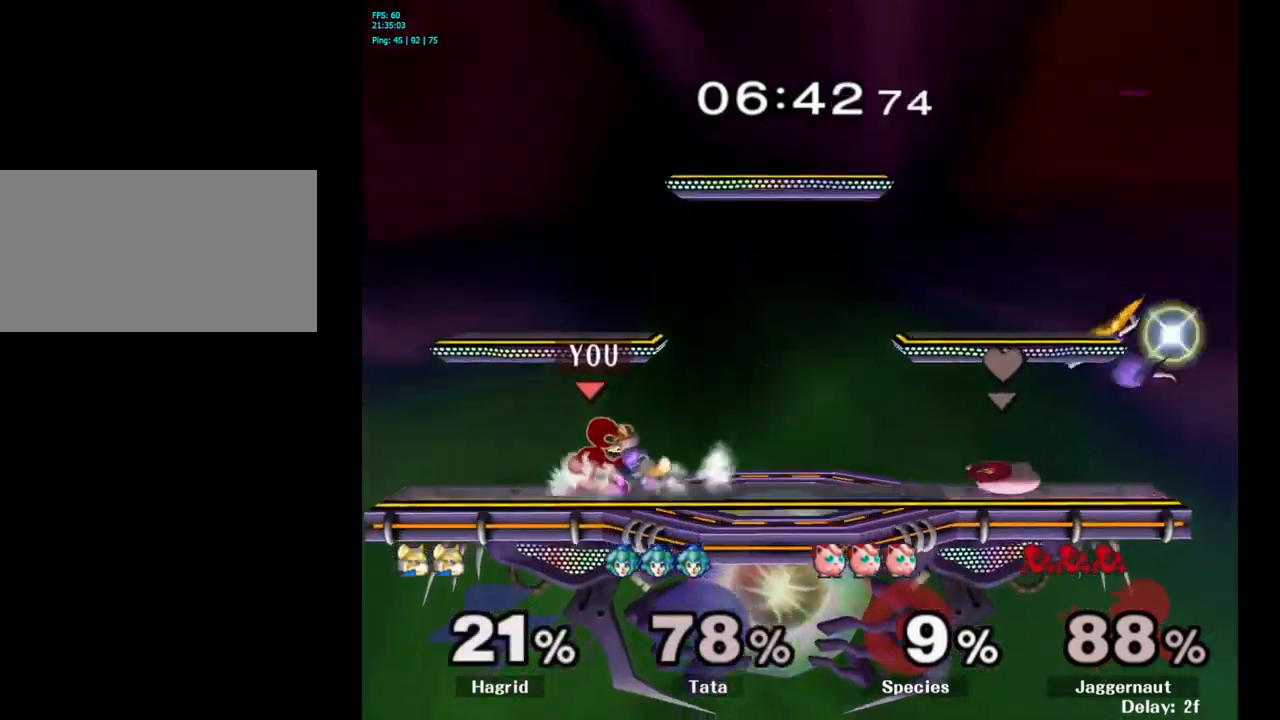
{"buttons": [], "left_stick": "center", "right_stick": "center", "events": [[100, "A", "up"], [184, "R1", "up"]]}
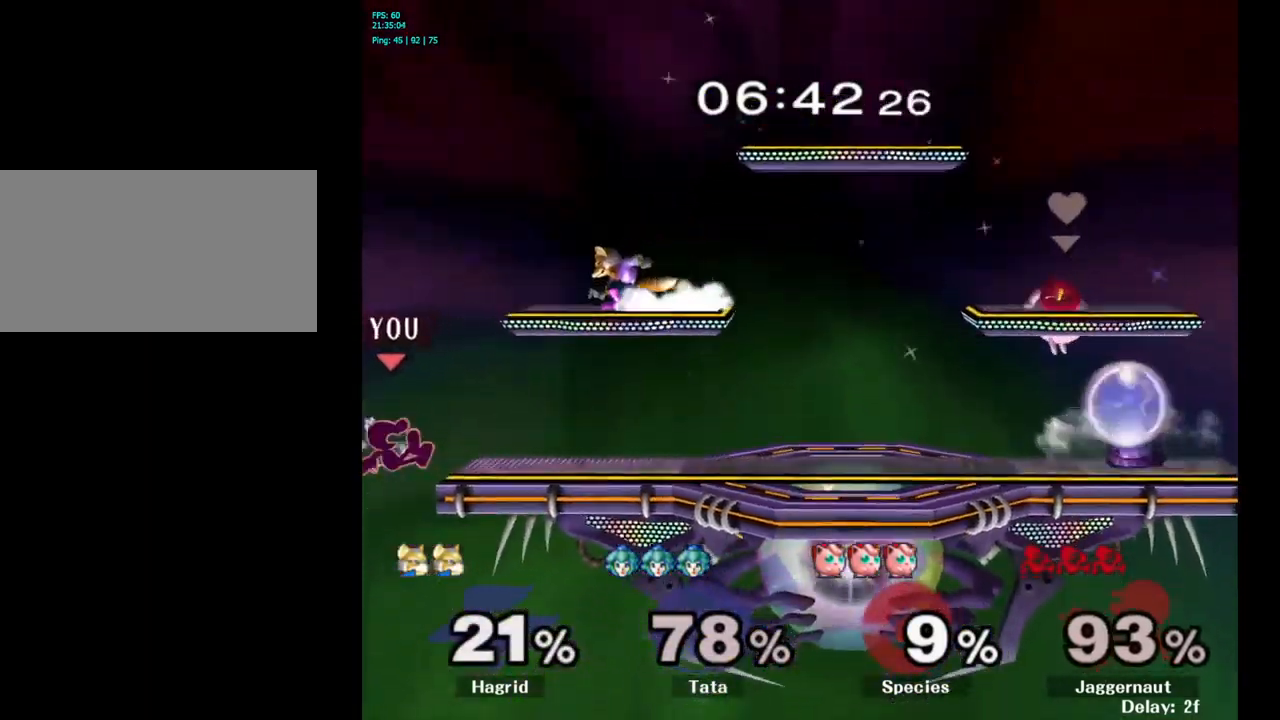
{"buttons": ["Y"], "left_stick": "right", "right_stick": "center", "events": [[117, "left_stick", "right"], [400, "left_stick", "center"], [450, "Y", "down"], [500, "left_stick", "right"]]}
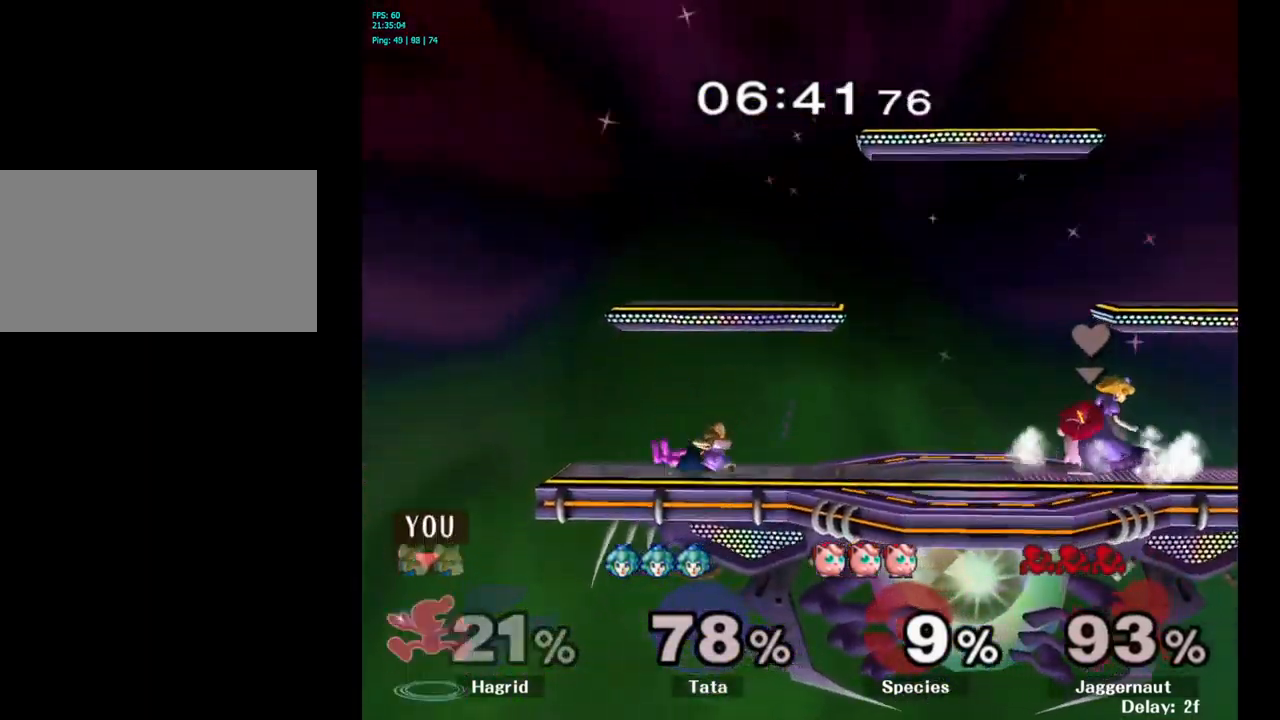
{"buttons": [], "left_stick": "center", "right_stick": "center", "events": [[200, "Y", "up"], [284, "left_stick", "center"]]}
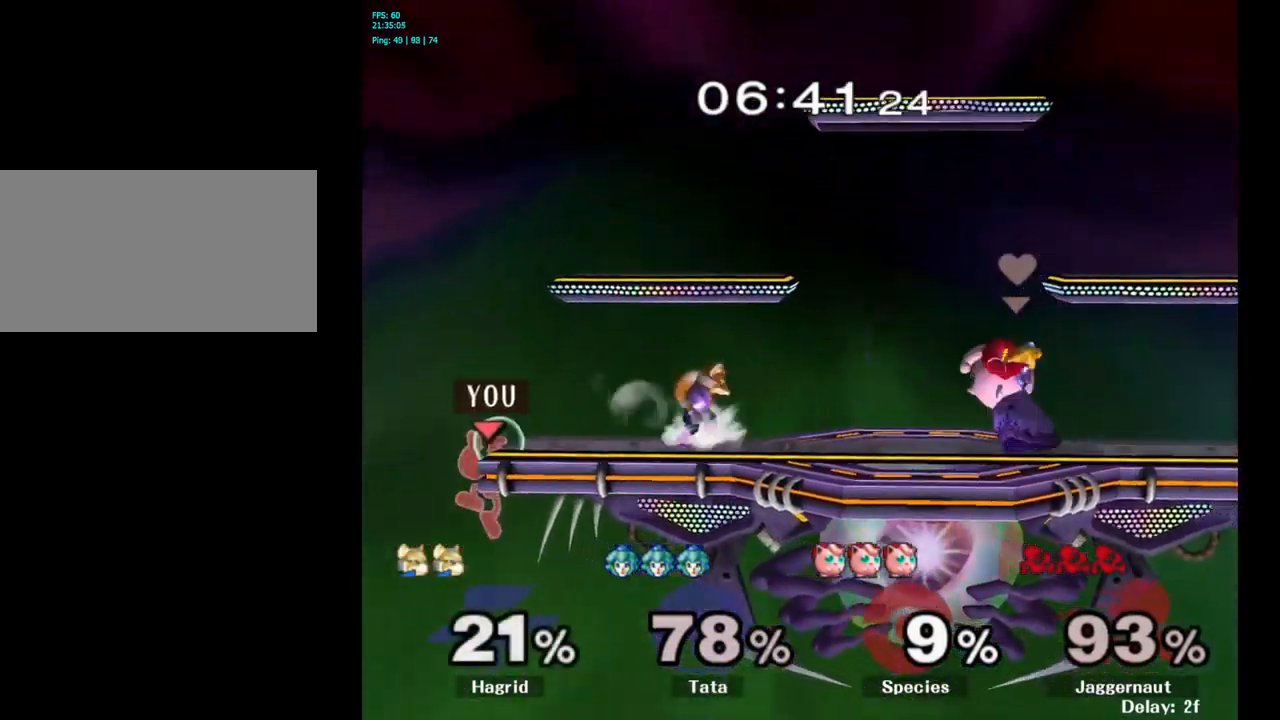
{"buttons": [], "left_stick": "right", "right_stick": "center", "events": [[34, "left_stick", "left"], [100, "left_stick", "right"], [134, "Y", "down"], [250, "A", "down"], [400, "Y", "up"], [467, "A", "up"], [484, "A", "down"], [500, "A", "up"]]}
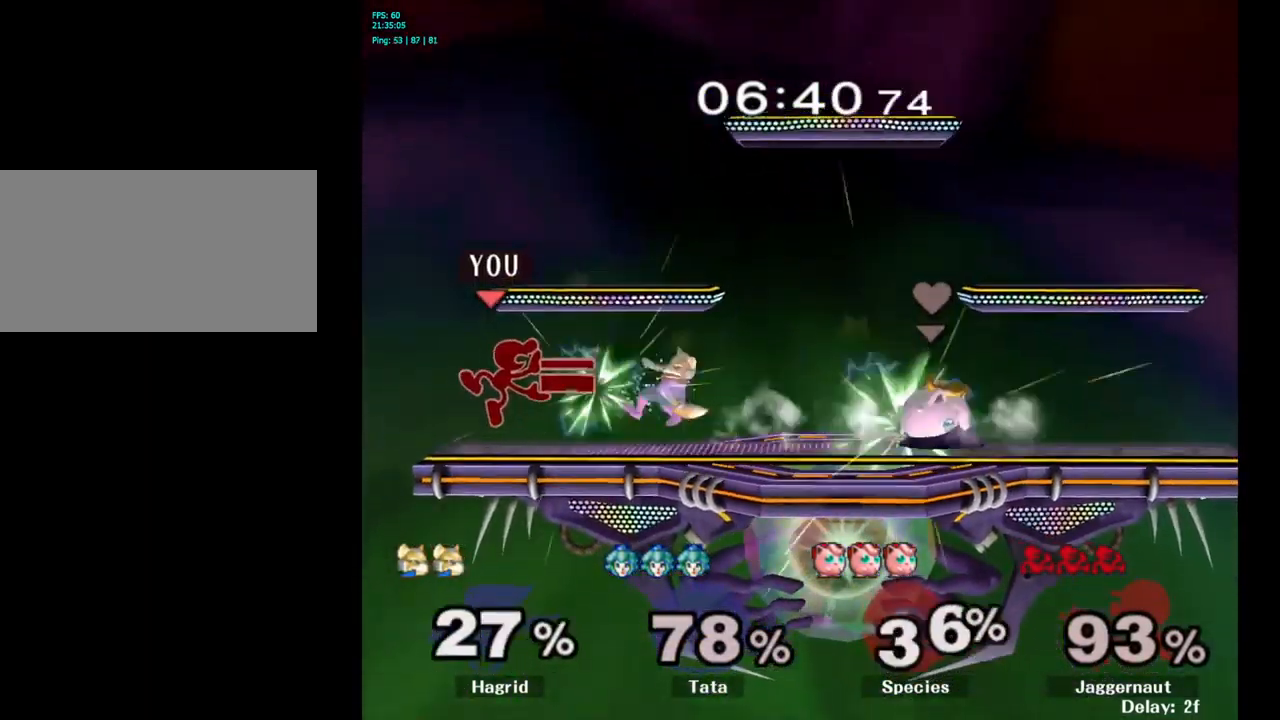
{"buttons": ["A"], "left_stick": "down", "right_stick": "center", "events": [[217, "R1", "down"], [217, "left_stick", "down"], [367, "R1", "up"], [434, "A", "down"]]}
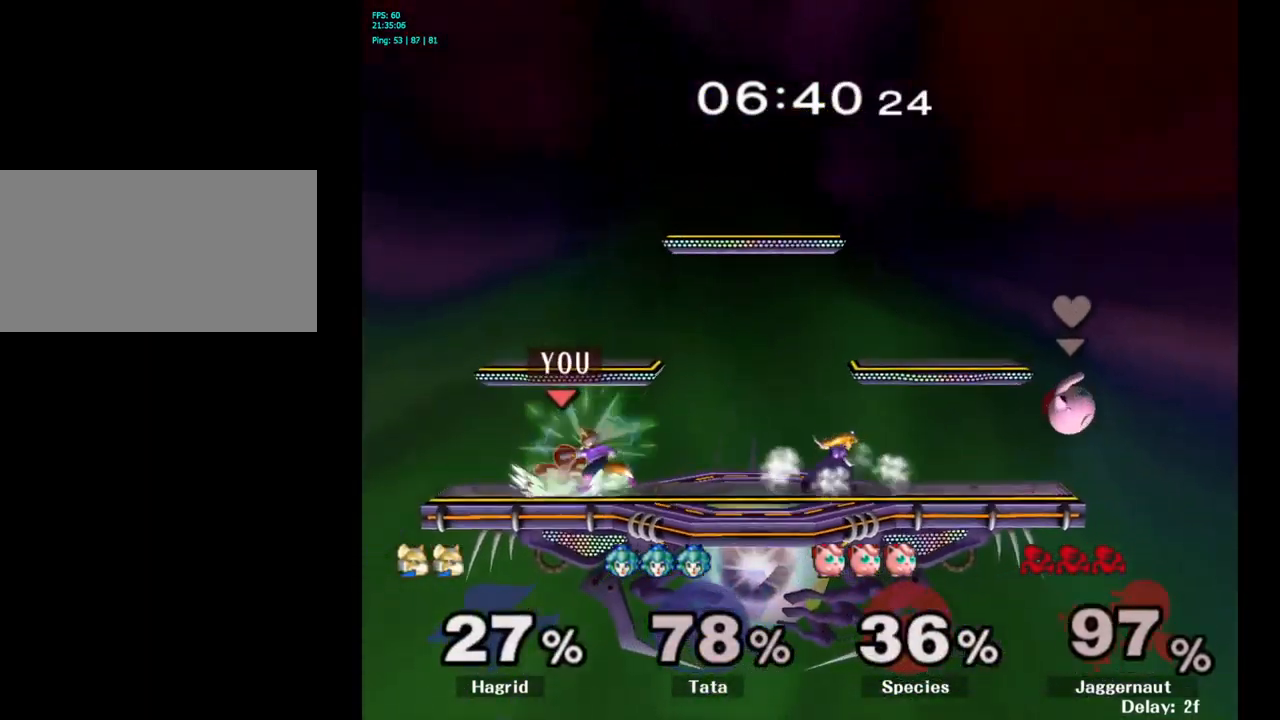
{"buttons": [], "left_stick": "down", "right_stick": "center", "events": [[50, "A", "up"], [117, "A", "down"], [217, "A", "up"], [334, "A", "down"], [434, "A", "up"]]}
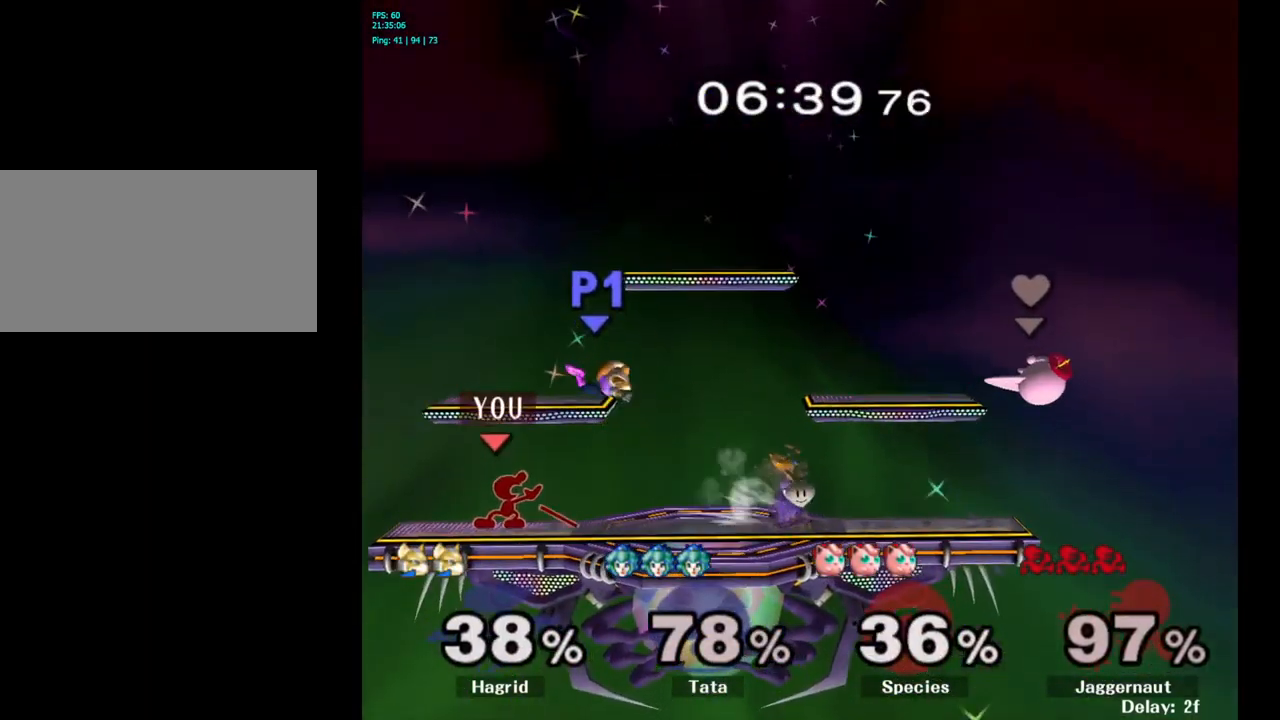
{"buttons": [], "left_stick": "center", "right_stick": "center", "events": [[34, "left_stick", "center"]]}
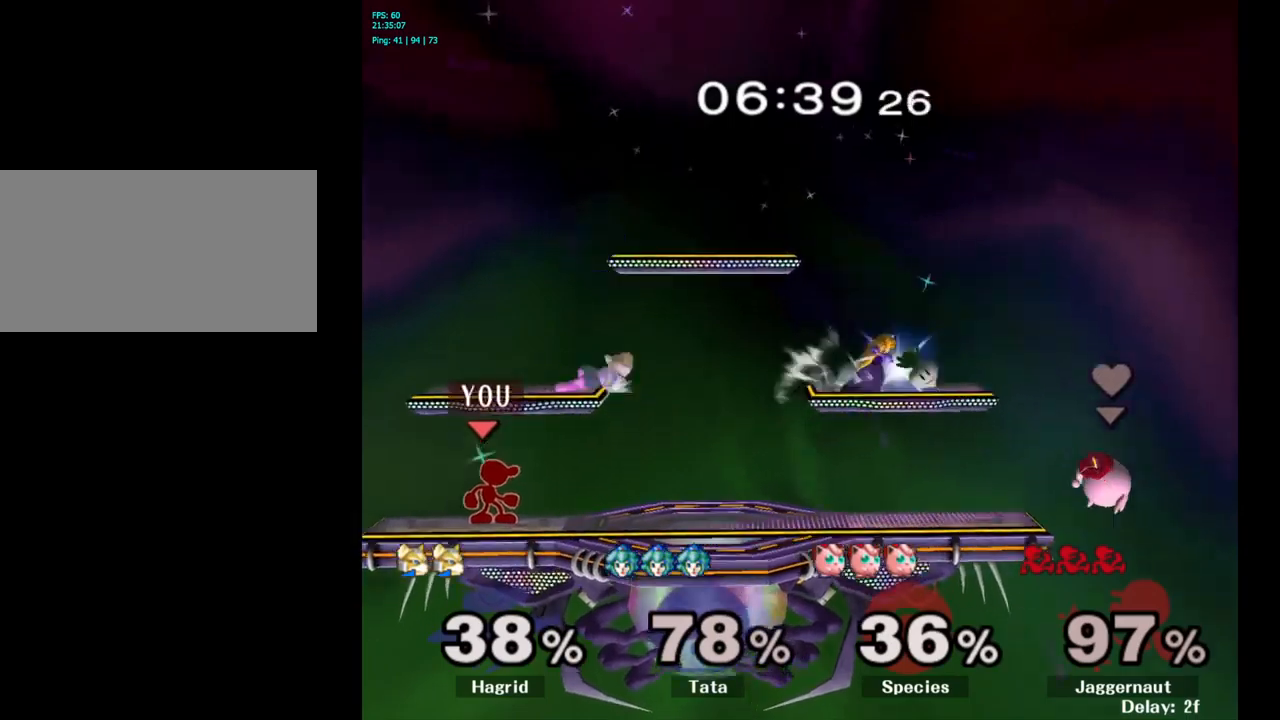
{"buttons": [], "left_stick": "right", "right_stick": "center", "events": [[116, "Y", "down"], [200, "A", "down"], [300, "left_stick", "right"], [366, "Y", "up"], [416, "A", "up"]]}
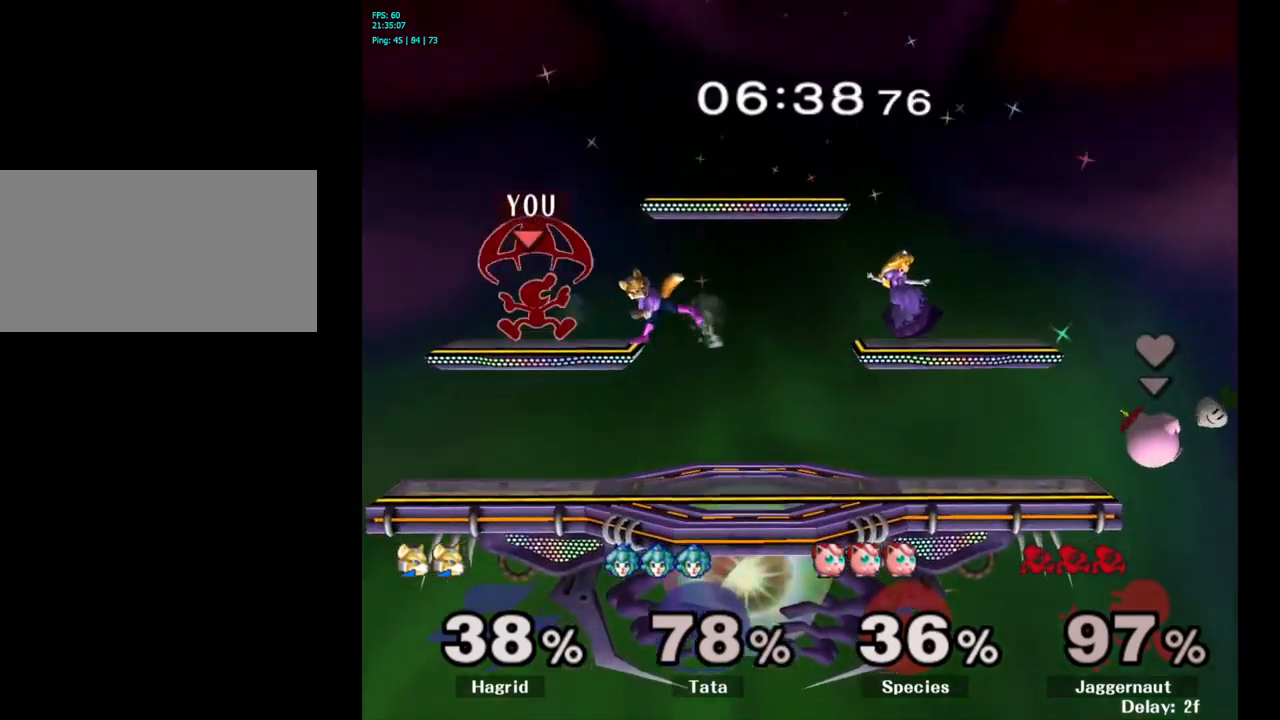
{"buttons": [], "left_stick": "right", "right_stick": "center", "events": []}
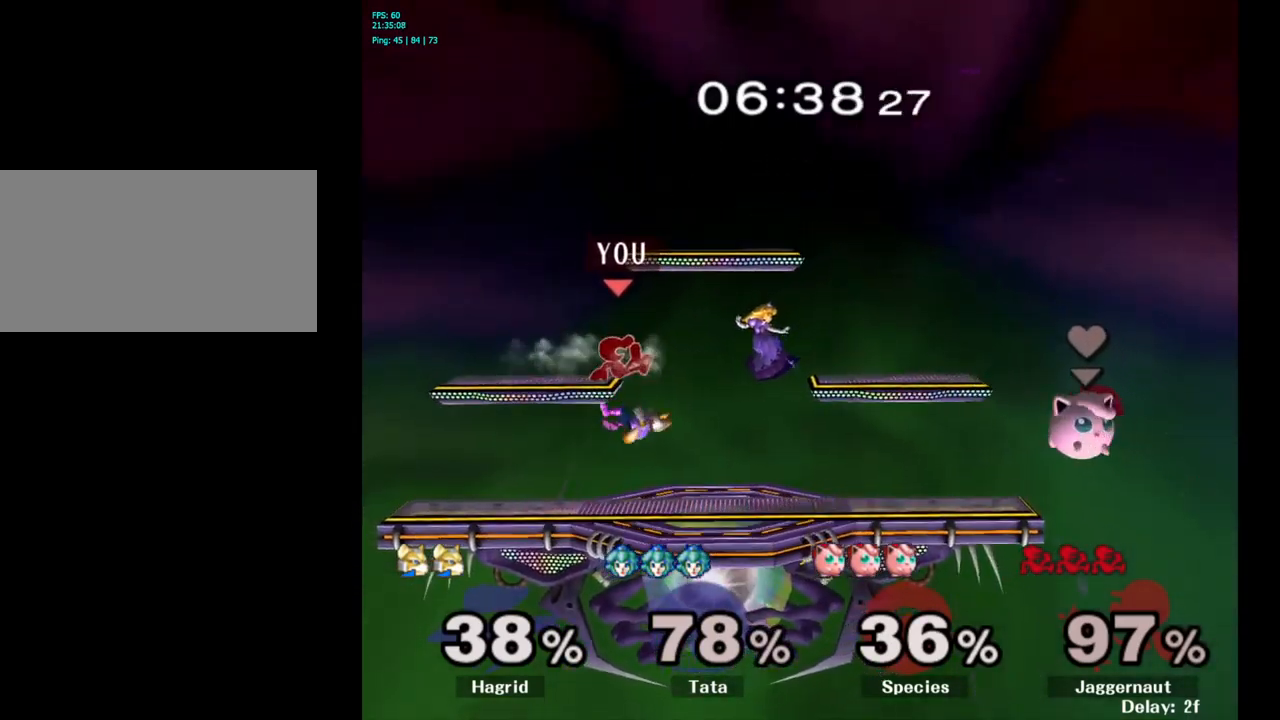
{"buttons": [], "left_stick": "left", "right_stick": "center", "events": [[250, "Y", "down"], [266, "left_stick", "center"], [400, "Y", "up"], [483, "left_stick", "left"]]}
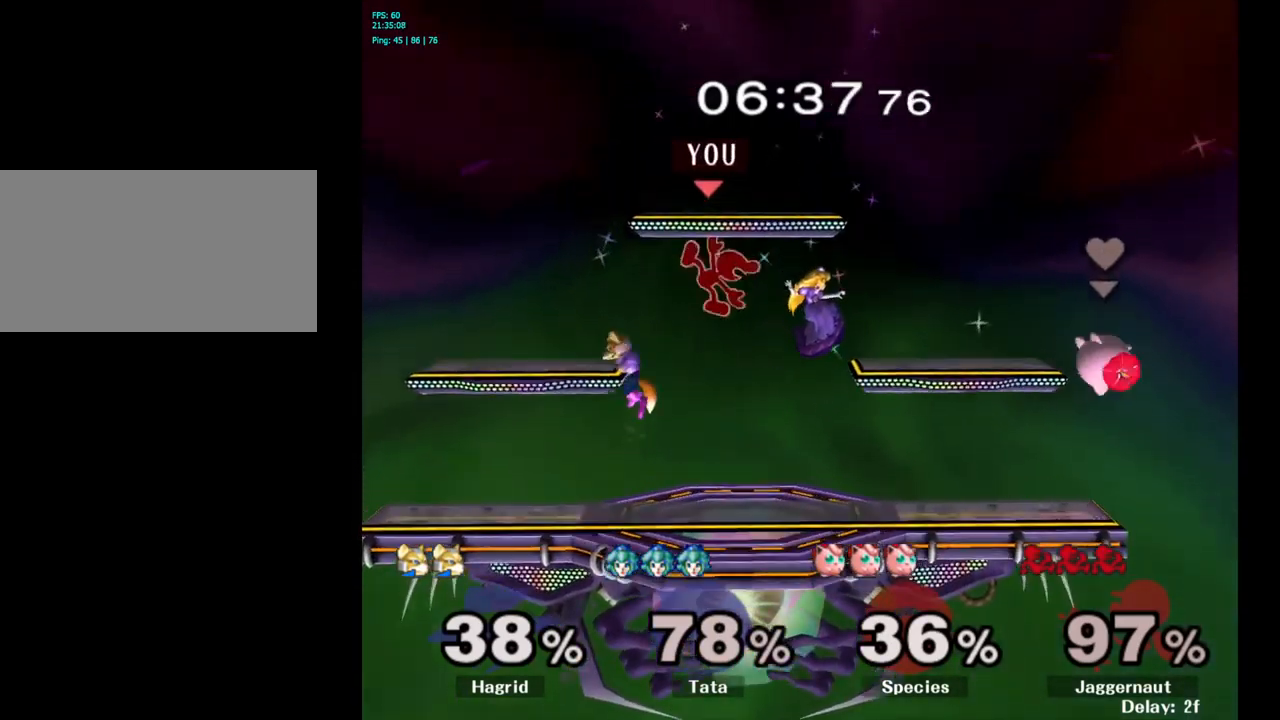
{"buttons": [], "left_stick": "left", "right_stick": "center", "events": [[50, "right_stick", "down"], [100, "right_stick", "center"]]}
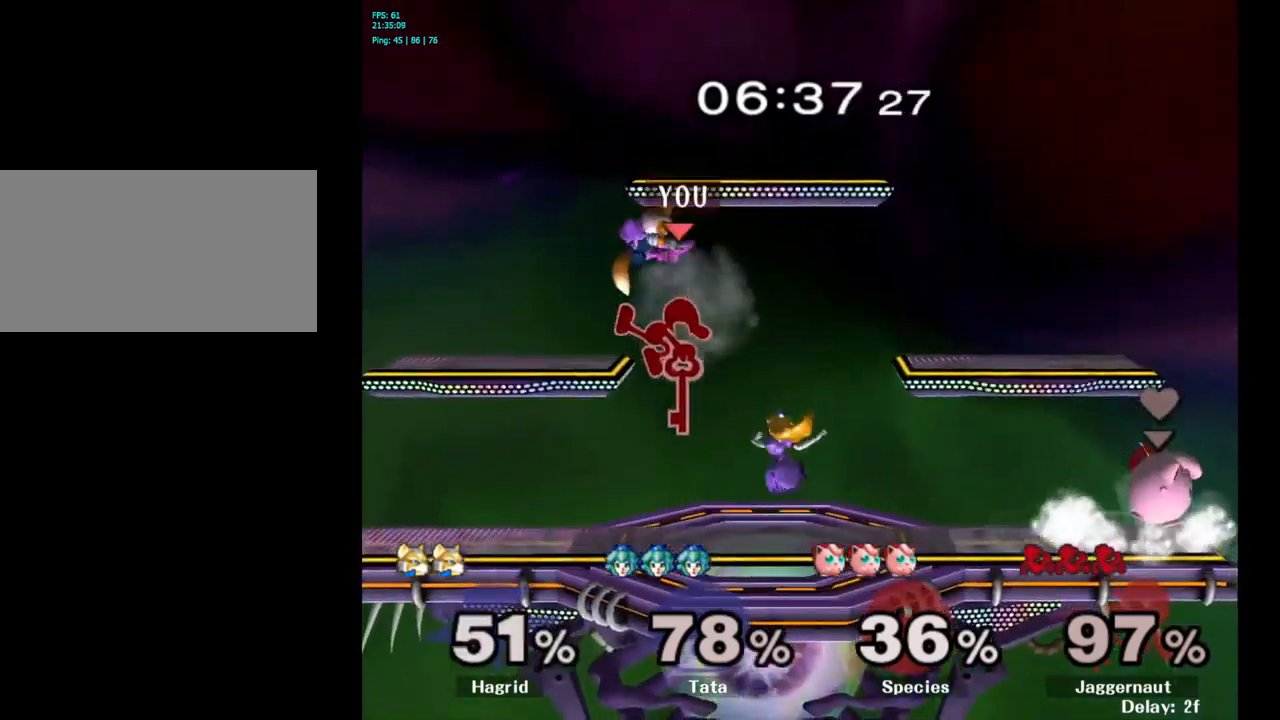
{"buttons": [], "left_stick": "center", "right_stick": "center", "events": [[283, "R1", "down"], [416, "R1", "up"], [433, "left_stick", "center"]]}
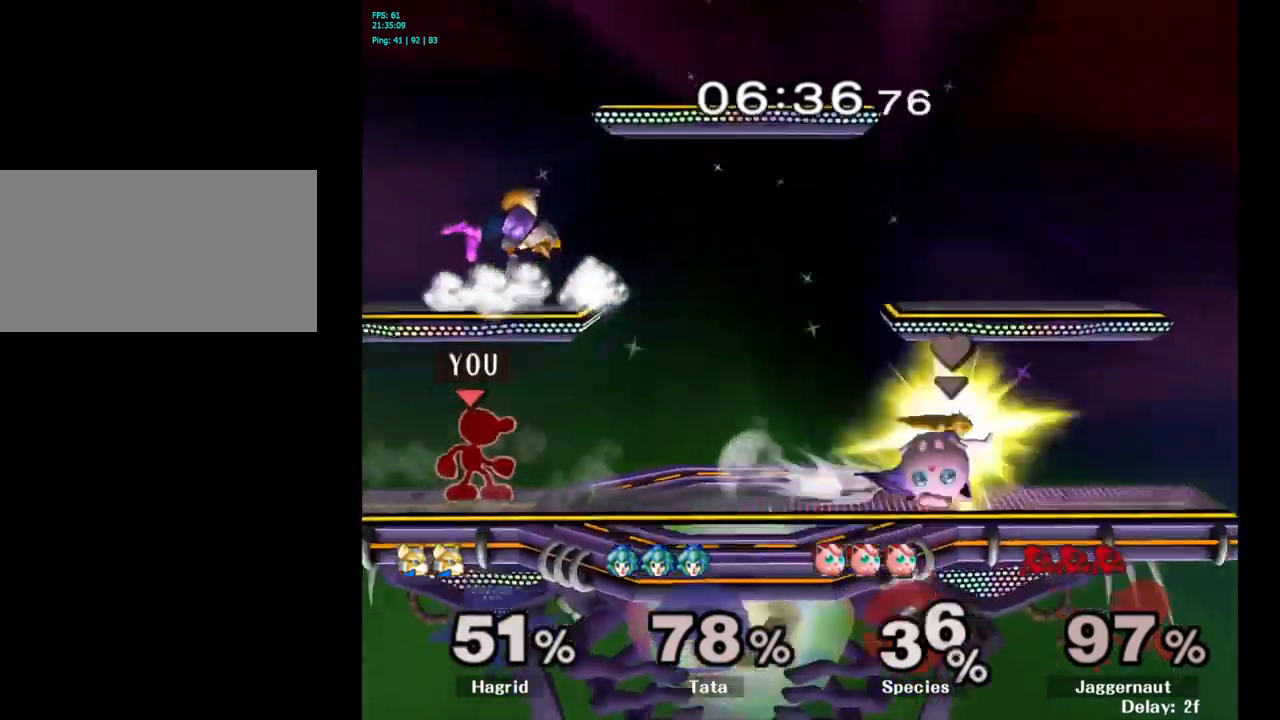
{"buttons": ["A"], "left_stick": "up-right", "right_stick": "center", "events": [[200, "Y", "down"], [300, "A", "down"], [450, "Y", "up"], [500, "left_stick", "up-right"]]}
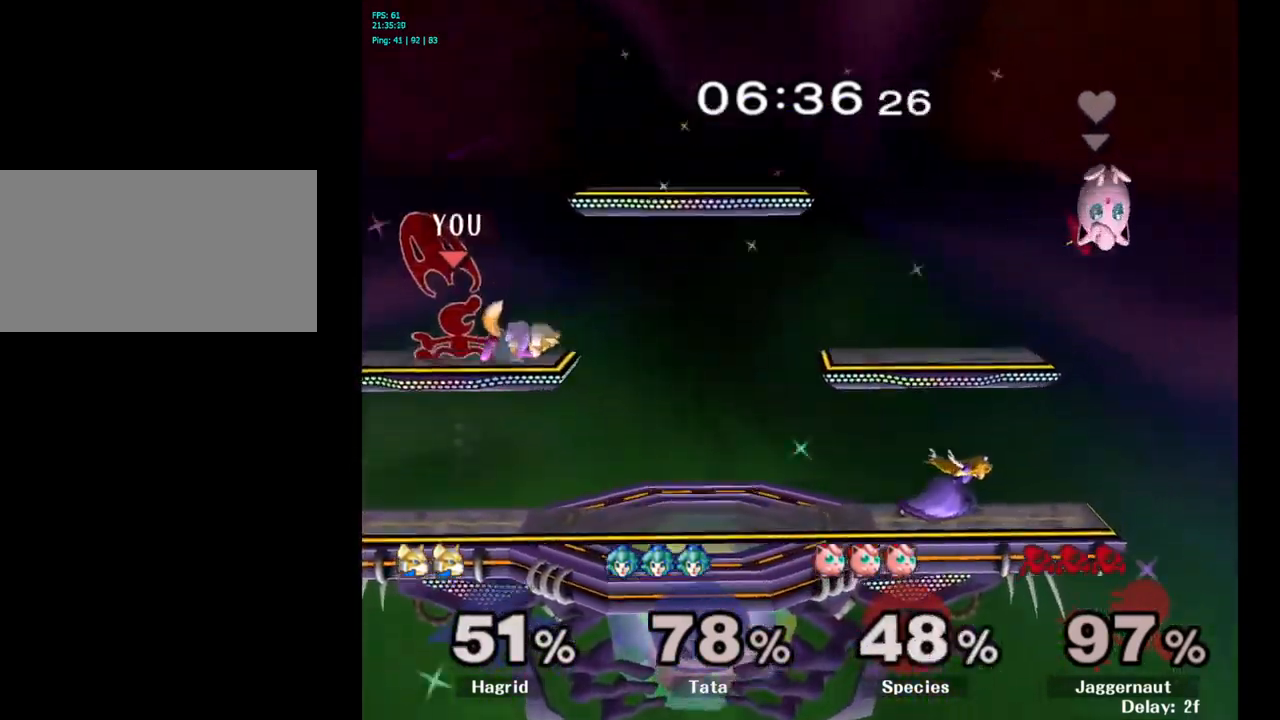
{"buttons": [], "left_stick": "center", "right_stick": "center", "events": [[83, "A", "up"], [233, "R1", "down"], [233, "left_stick", "right"], [333, "left_stick", "down-right"], [450, "R1", "up"], [483, "left_stick", "center"]]}
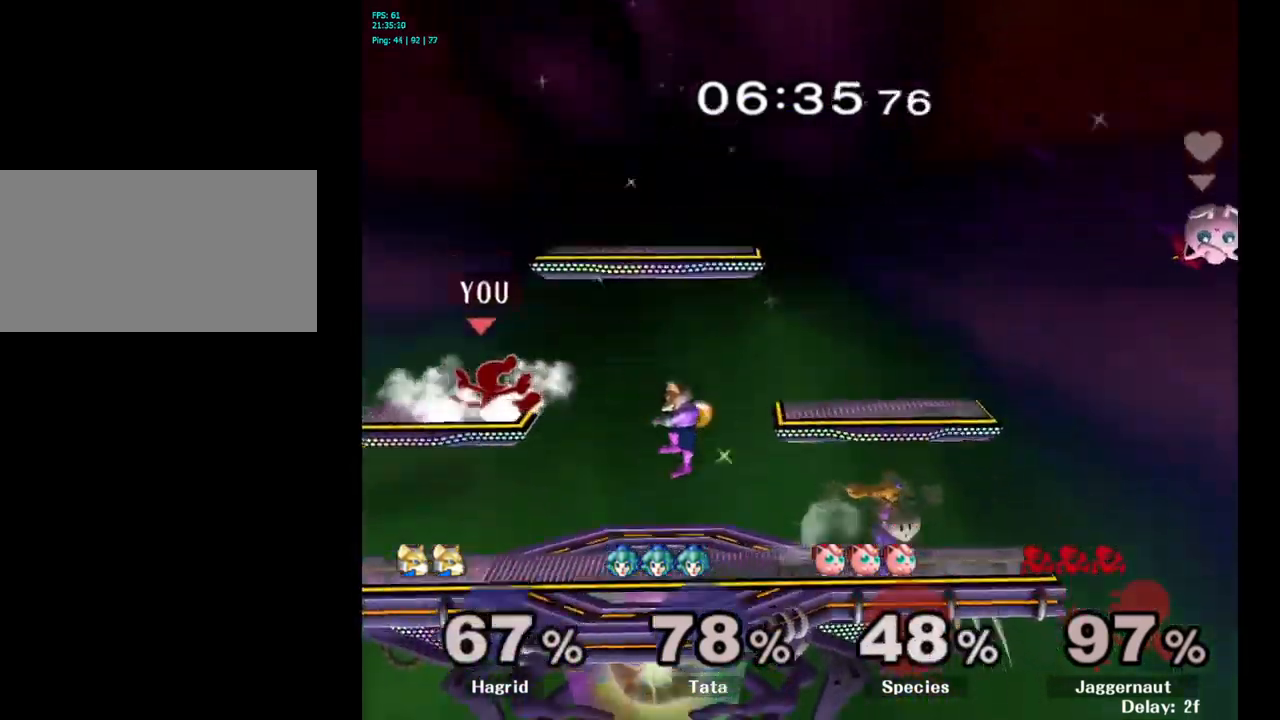
{"buttons": [], "left_stick": "right", "right_stick": "center", "events": [[200, "left_stick", "right"], [350, "right_stick", "right"], [416, "right_stick", "center"]]}
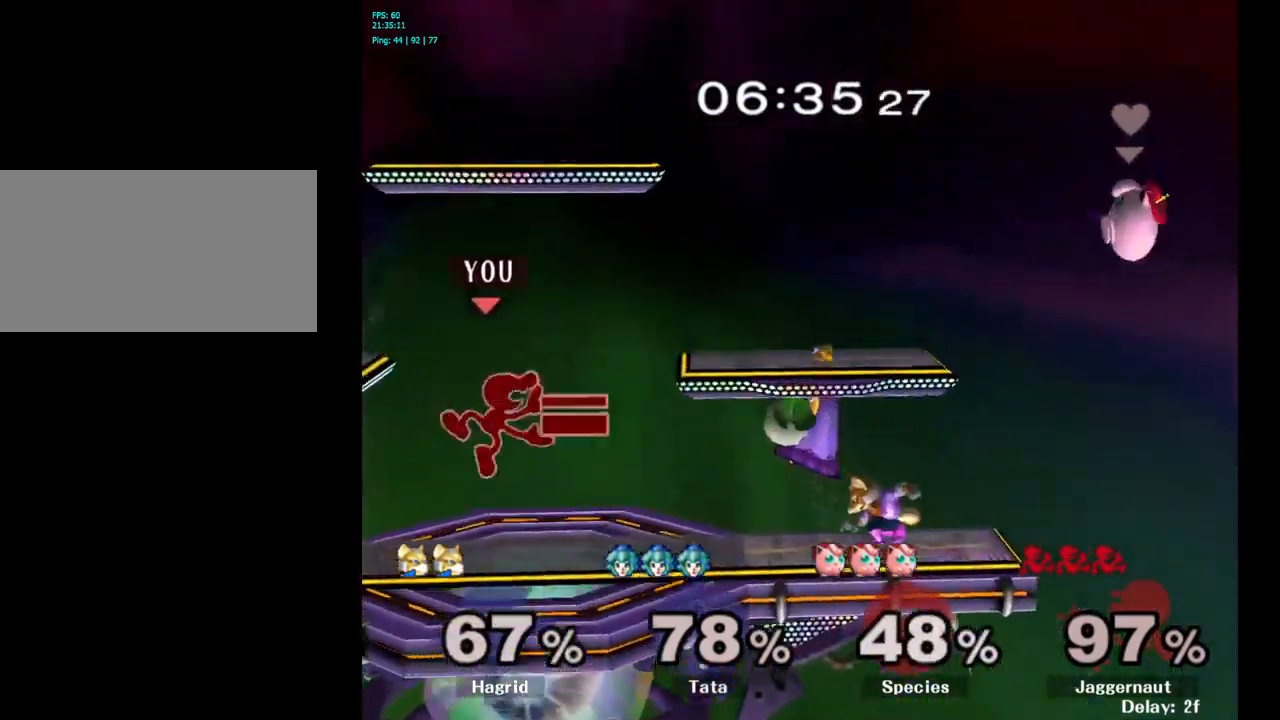
{"buttons": ["Y", "R1"], "left_stick": "down-left", "right_stick": "center", "events": [[116, "left_stick", "down"], [133, "R1", "down"], [316, "R1", "up"], [333, "left_stick", "center"], [433, "Y", "down"], [466, "left_stick", "down-left"], [483, "R1", "down"]]}
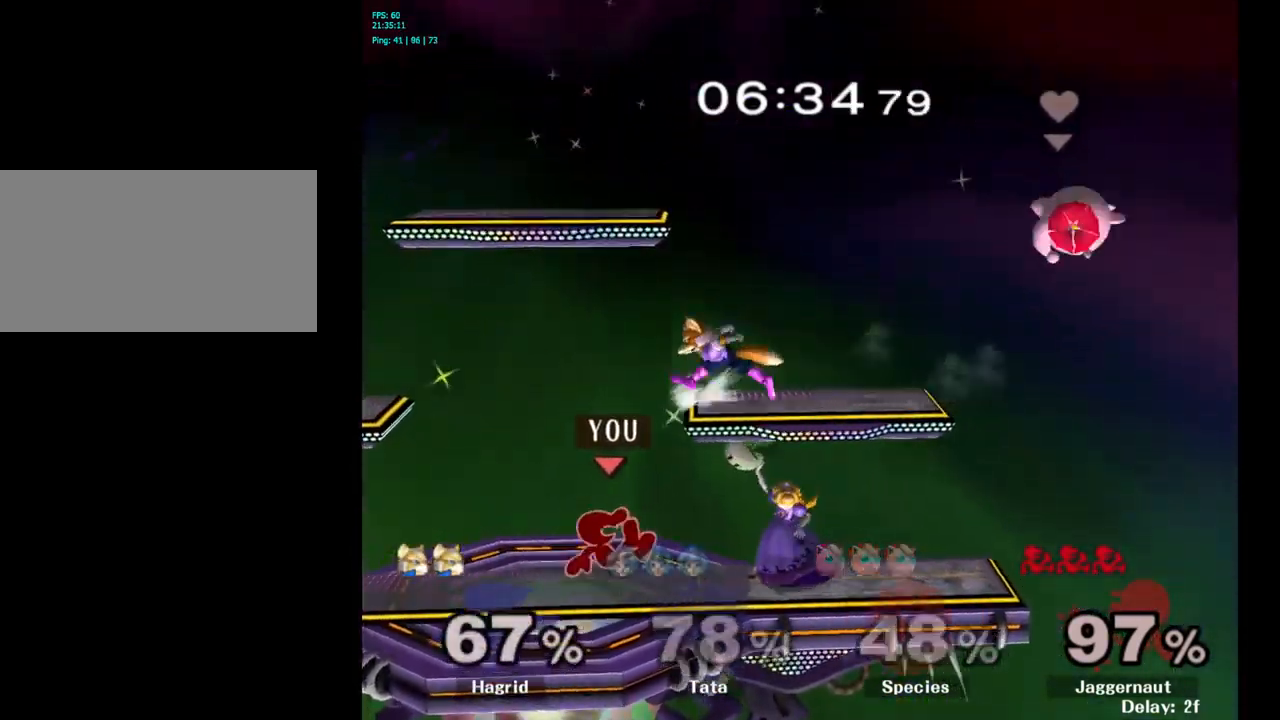
{"buttons": ["A"], "left_stick": "center", "right_stick": "center", "events": [[100, "Y", "up"], [133, "R1", "up"], [133, "left_stick", "center"], [450, "A", "down"]]}
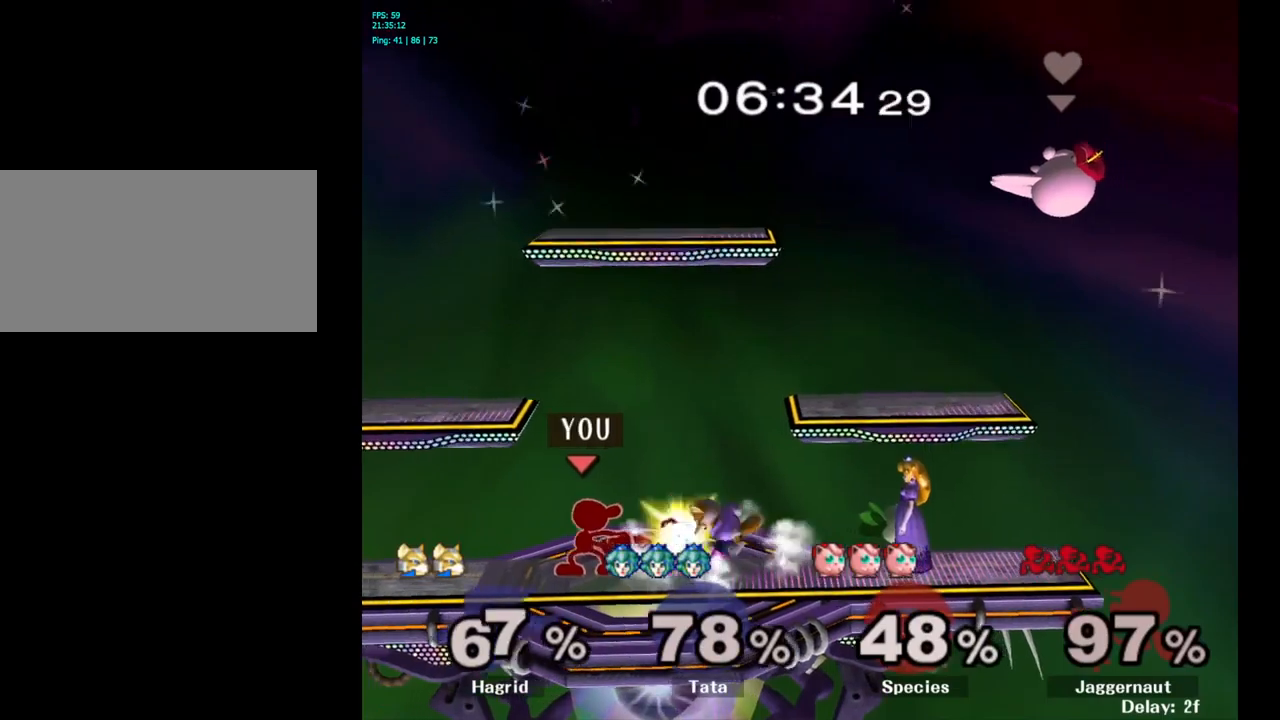
{"buttons": [], "left_stick": "center", "right_stick": "center", "events": [[67, "A", "up"], [283, "Z", "down"], [383, "Z", "up"]]}
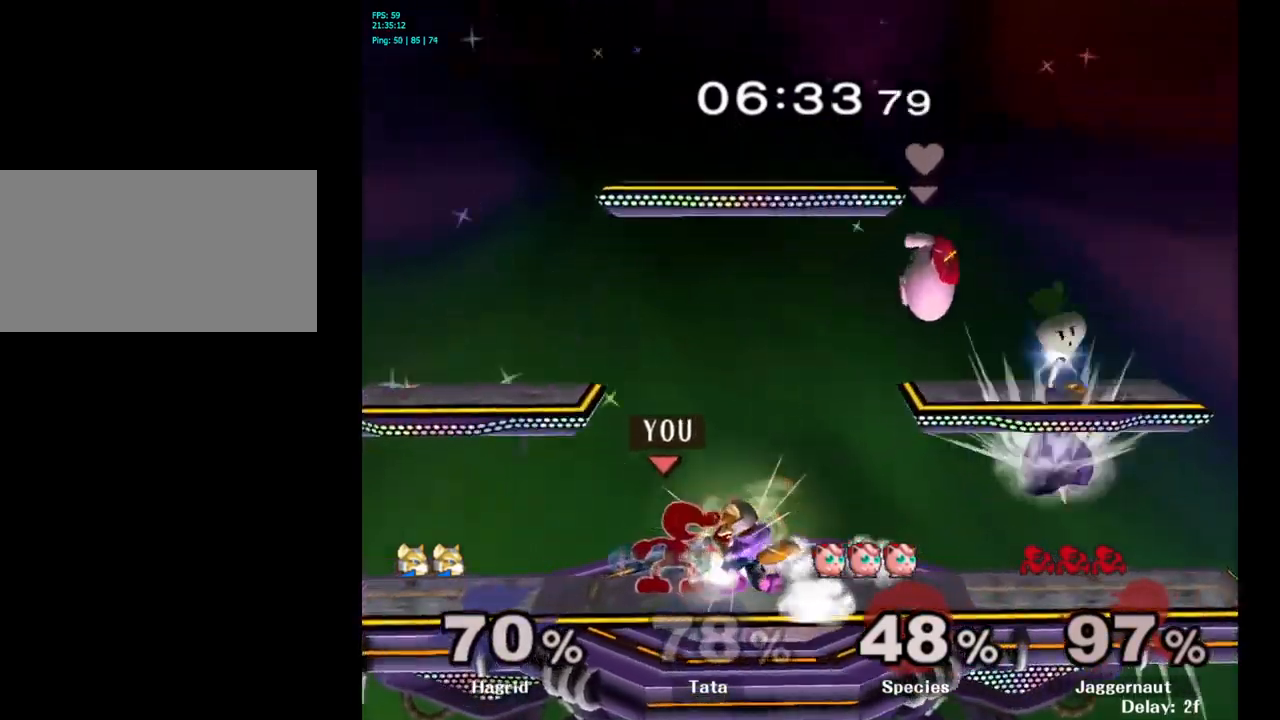
{"buttons": [], "left_stick": "center", "right_stick": "center", "events": [[300, "left_stick", "down"], [367, "left_stick", "center"]]}
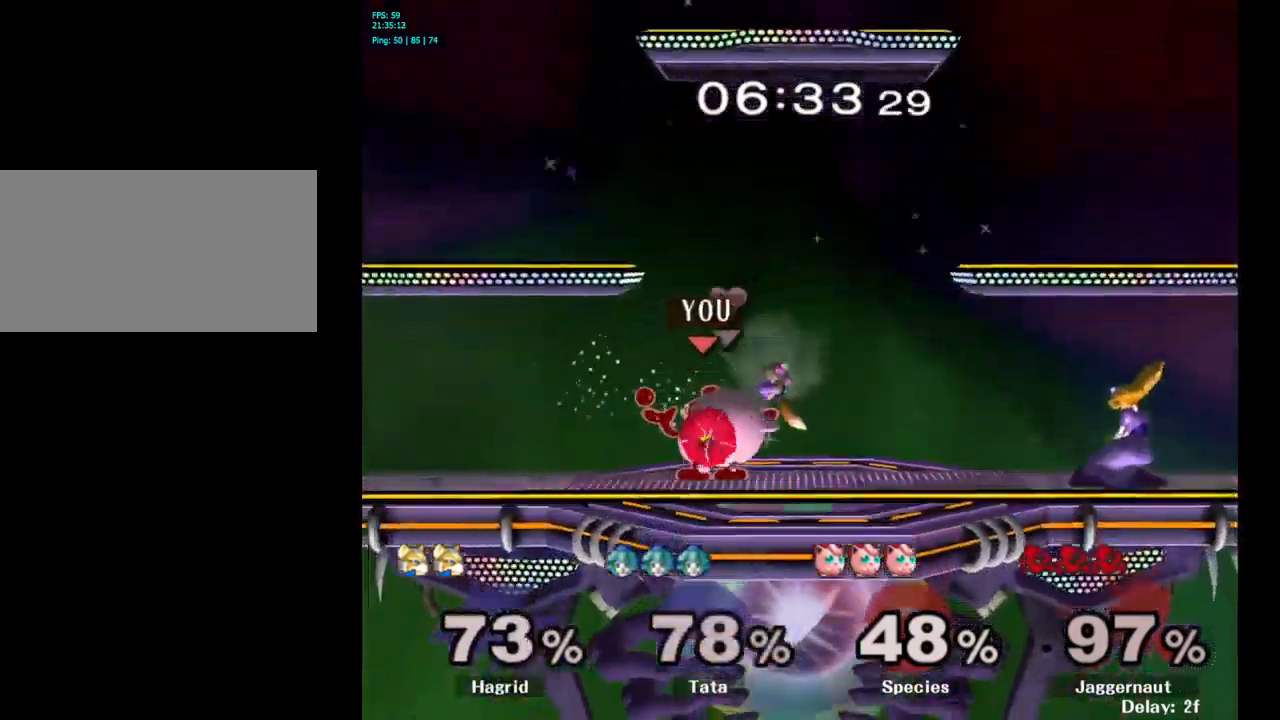
{"buttons": [], "left_stick": "center", "right_stick": "center", "events": []}
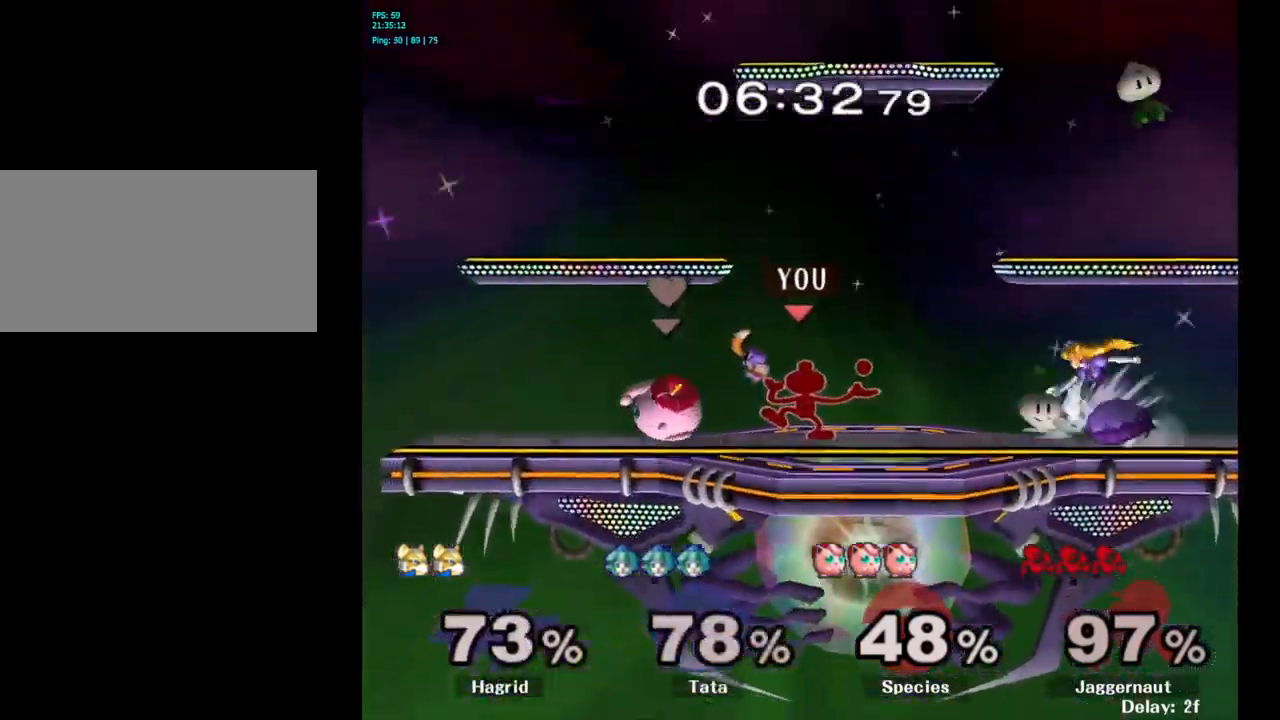
{"buttons": [], "left_stick": "right", "right_stick": "center", "events": [[367, "left_stick", "right"]]}
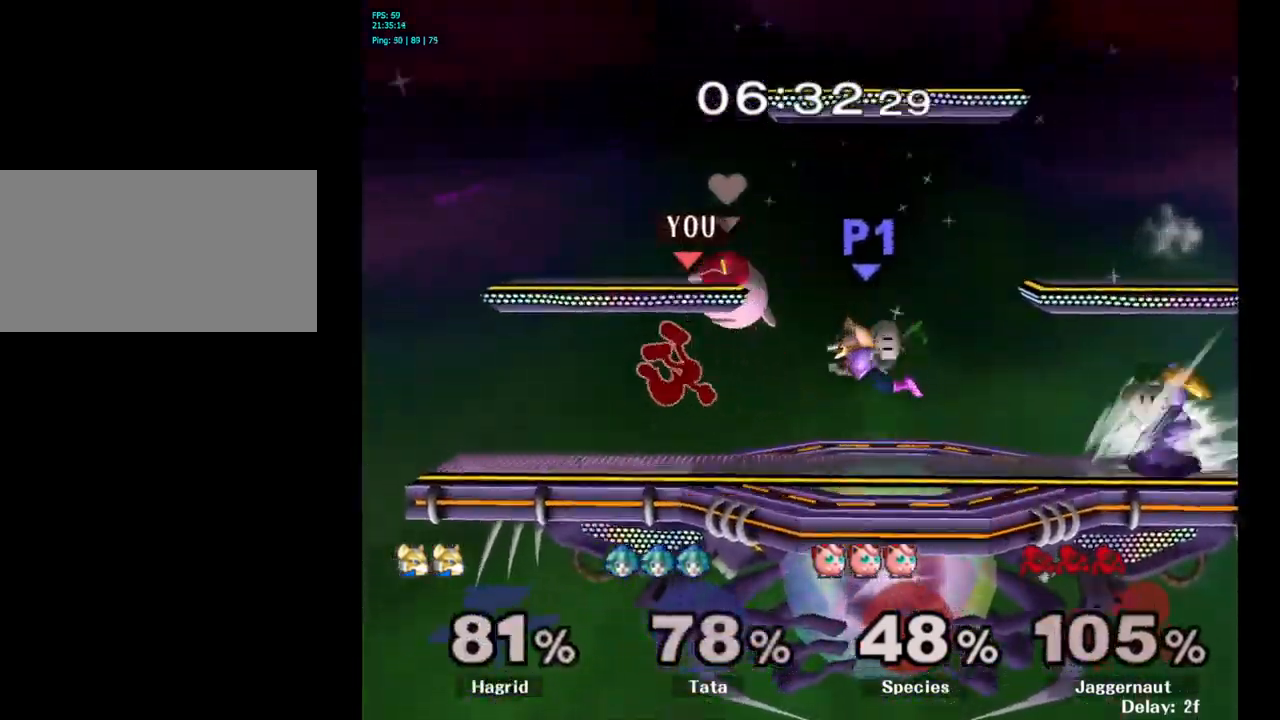
{"buttons": [], "left_stick": "center", "right_stick": "center", "events": [[17, "A", "down"], [117, "A", "up"], [150, "left_stick", "center"]]}
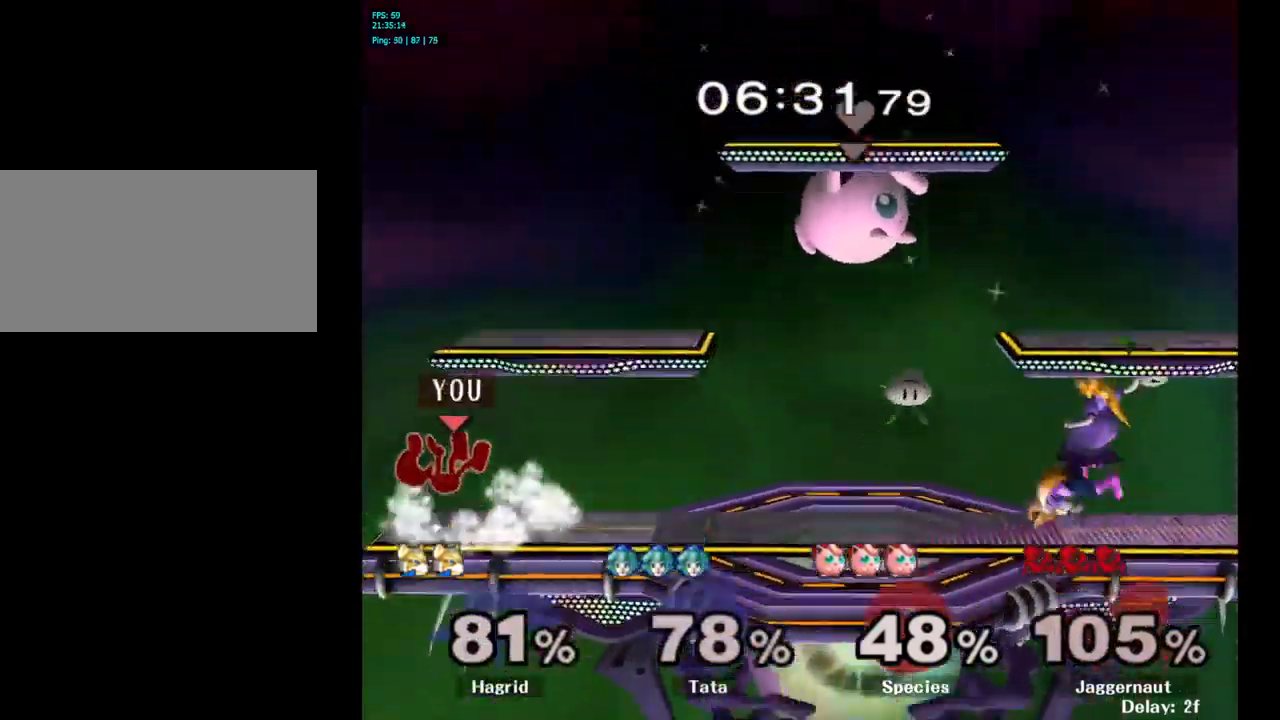
{"buttons": [], "left_stick": "center", "right_stick": "center", "events": [[267, "left_stick", "up"], [417, "left_stick", "center"]]}
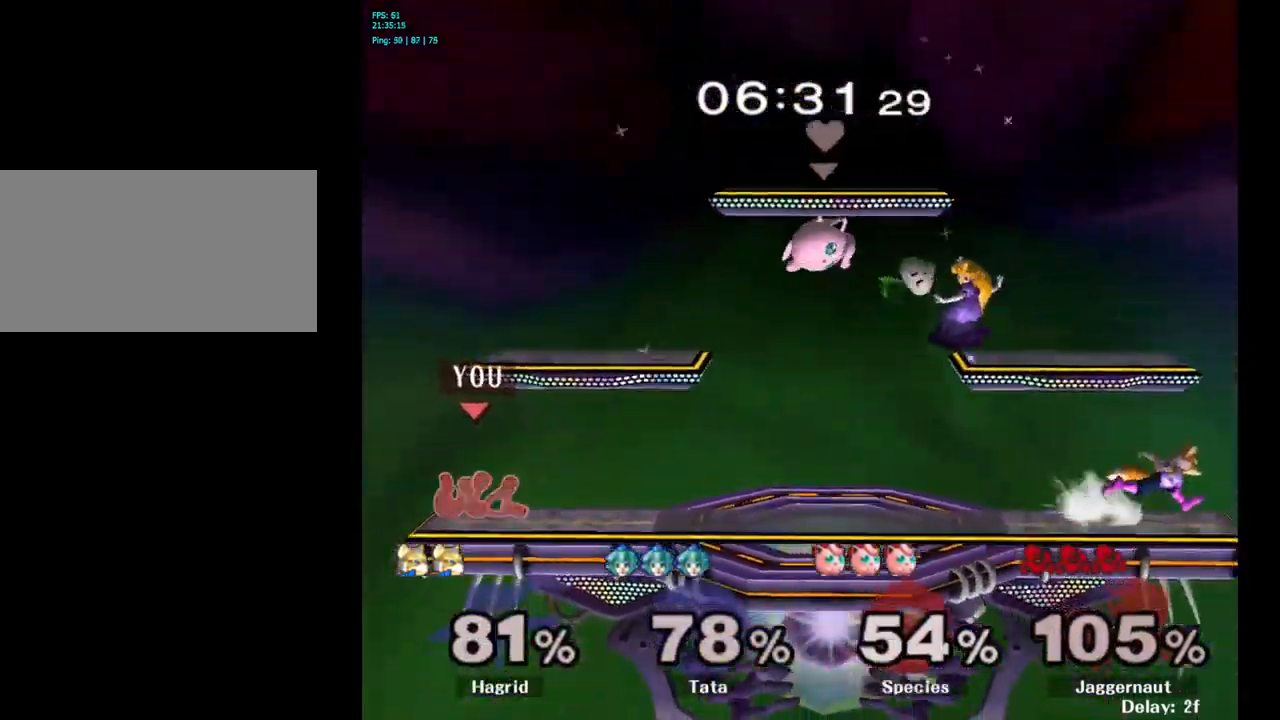
{"buttons": [], "left_stick": "right", "right_stick": "center", "events": [[450, "left_stick", "right"]]}
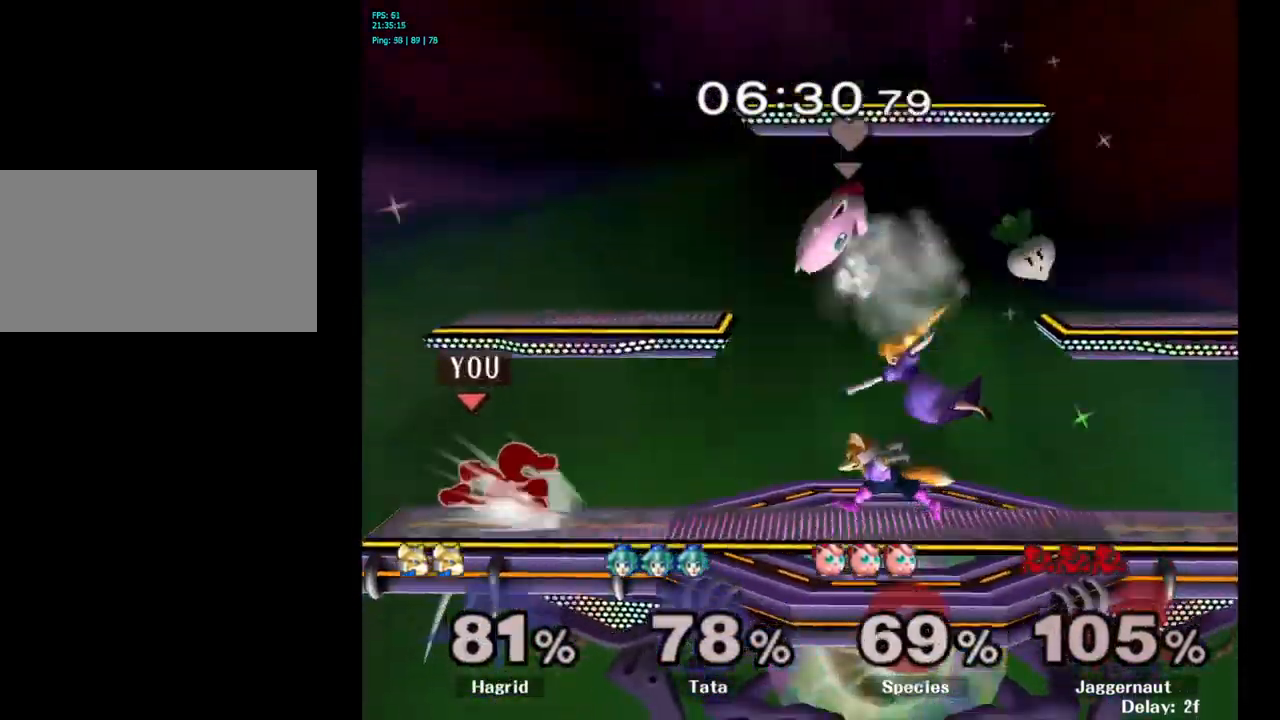
{"buttons": [], "left_stick": "center", "right_stick": "center", "events": [[17, "Y", "down"], [50, "Y", "up"], [133, "A", "down"], [233, "A", "up"], [383, "left_stick", "center"]]}
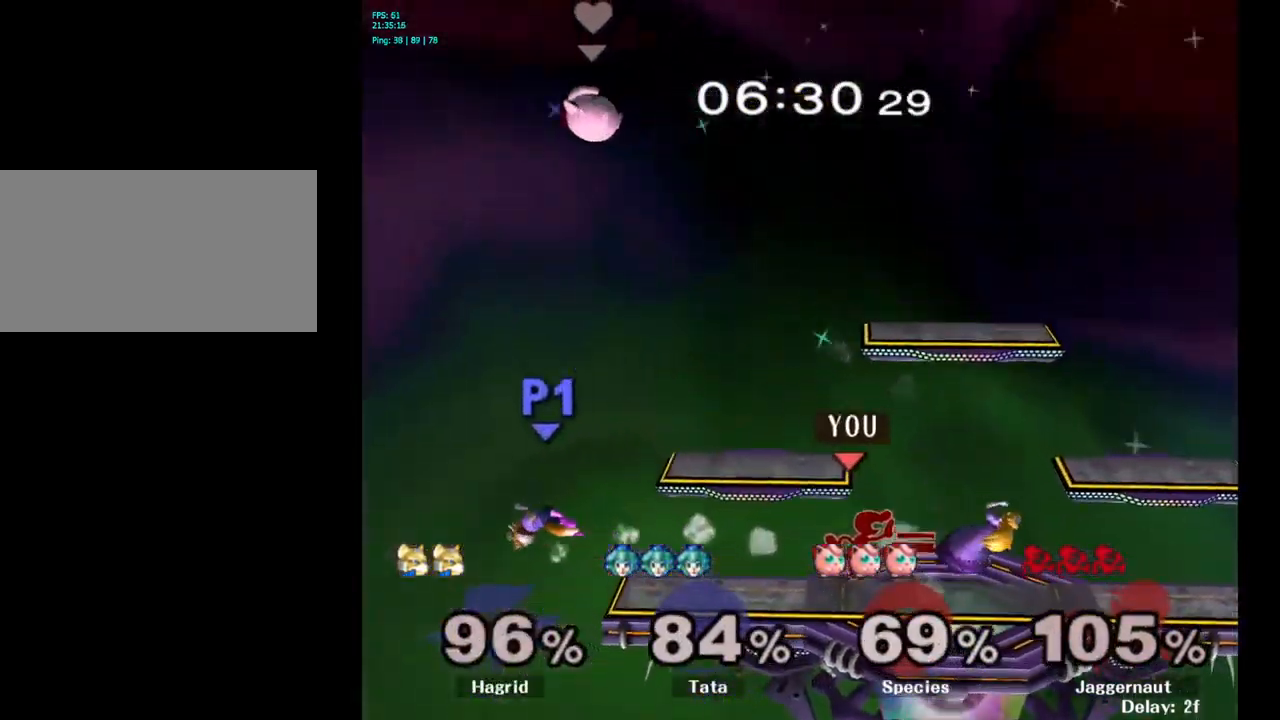
{"buttons": [], "left_stick": "left", "right_stick": "center", "events": [[33, "left_stick", "down"], [67, "R1", "down"], [233, "R1", "up"], [250, "left_stick", "center"], [383, "left_stick", "left"]]}